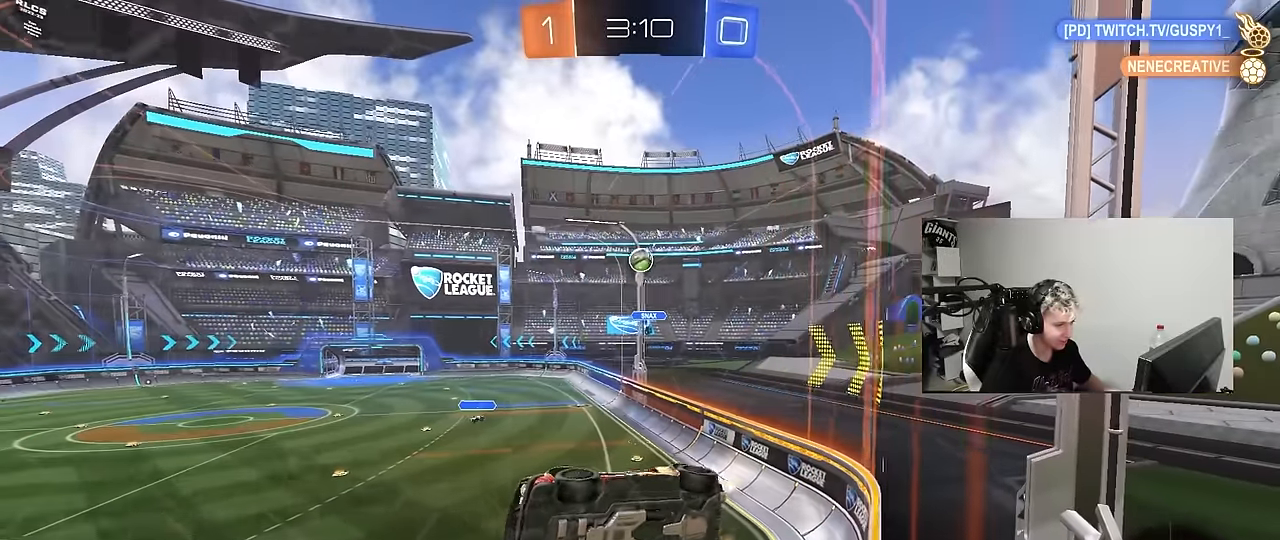
Gameplay with keyboard and mouse; each line is a JSON object with the keys and mouse buttons held at the frame after it. "events" lists presses ("down") and releases ("up") of "1", "2", "3", "4", "5", "a", "alt", "c", "caps_lock", "ctrl", "d", "e", "f", "g", "q", "r", "s", "shift", "space", "t", "tab", "v", "w", "x", "z", "mouse_left", "mouse_wheel" and "mouse_right" between this image and that frame as [ms after this image, input, new state], when the widget could be followed in between. "mouse_left", "mouse_wheel", "mouse_right" = the "left", "wheel", "right" buttons of the "mouse" list. No other keys are recorded. "wheel" means that the mouse wheel is clicked or scrolled. "mouse_move" is the direction in which the mouse moves at that frame (one of eight, or "still"), when it could be read.
{"keys": ["d", "w"], "mouse": [], "mouse_move": "still", "events": [[50, "s", "down"], [234, "d", "up"], [334, "s", "up"], [467, "w", "down"], [484, "d", "down"]]}
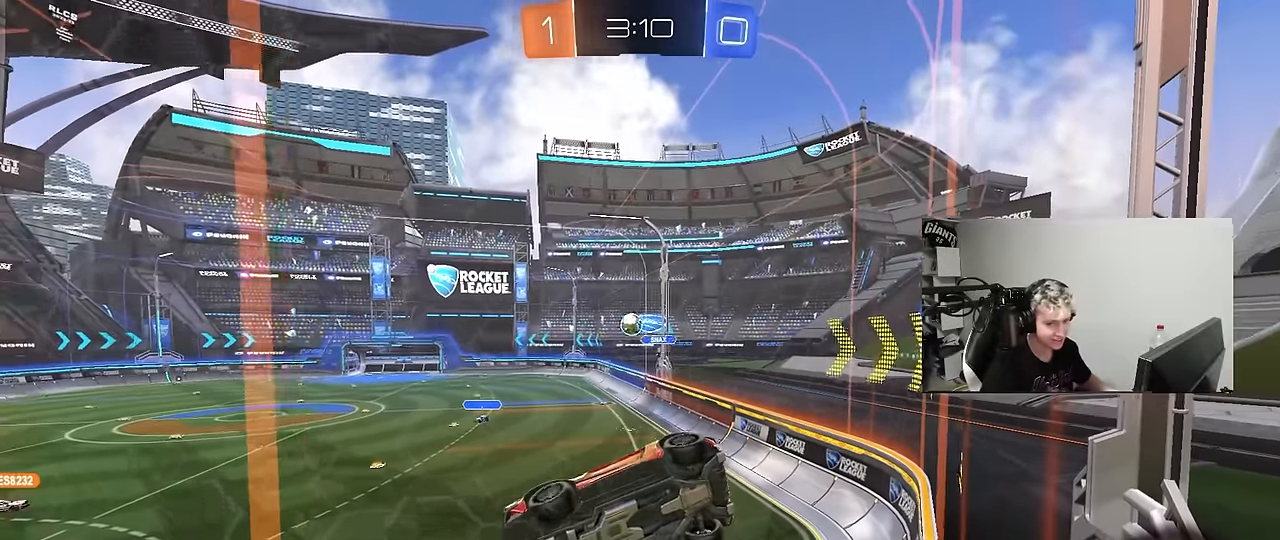
{"keys": ["s"], "mouse": [], "mouse_move": "still", "events": [[167, "d", "up"], [350, "w", "up"], [434, "s", "down"]]}
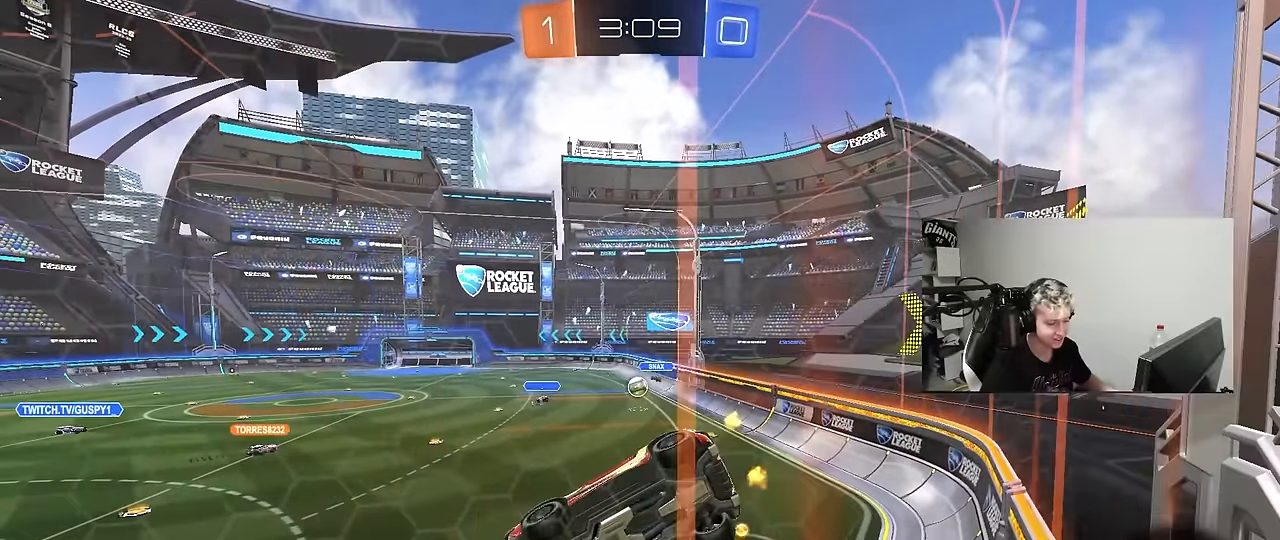
{"keys": ["d", "w"], "mouse": [], "mouse_move": "still", "events": [[84, "s", "up"], [217, "d", "down"], [217, "w", "down"], [367, "shift", "down"], [500, "shift", "up"]]}
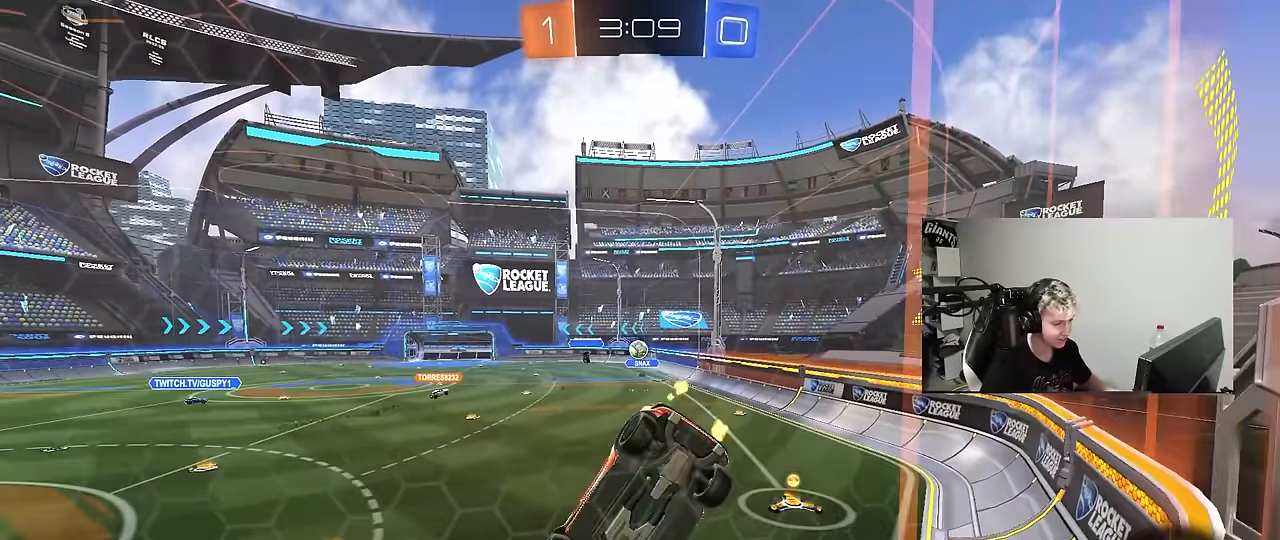
{"keys": ["d", "w"], "mouse": [], "mouse_move": "still", "events": [[284, "d", "up"], [434, "d", "down"]]}
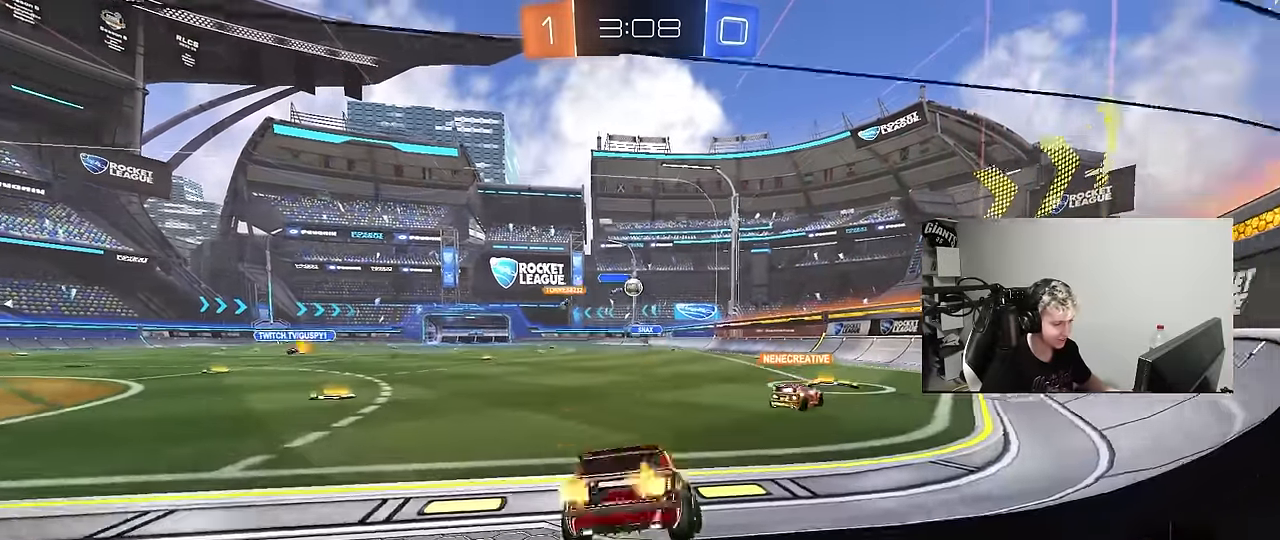
{"keys": ["a", "w"], "mouse": [], "mouse_move": "still", "events": [[67, "a", "down"], [67, "d", "up"], [200, "shift", "down"], [300, "shift", "up"]]}
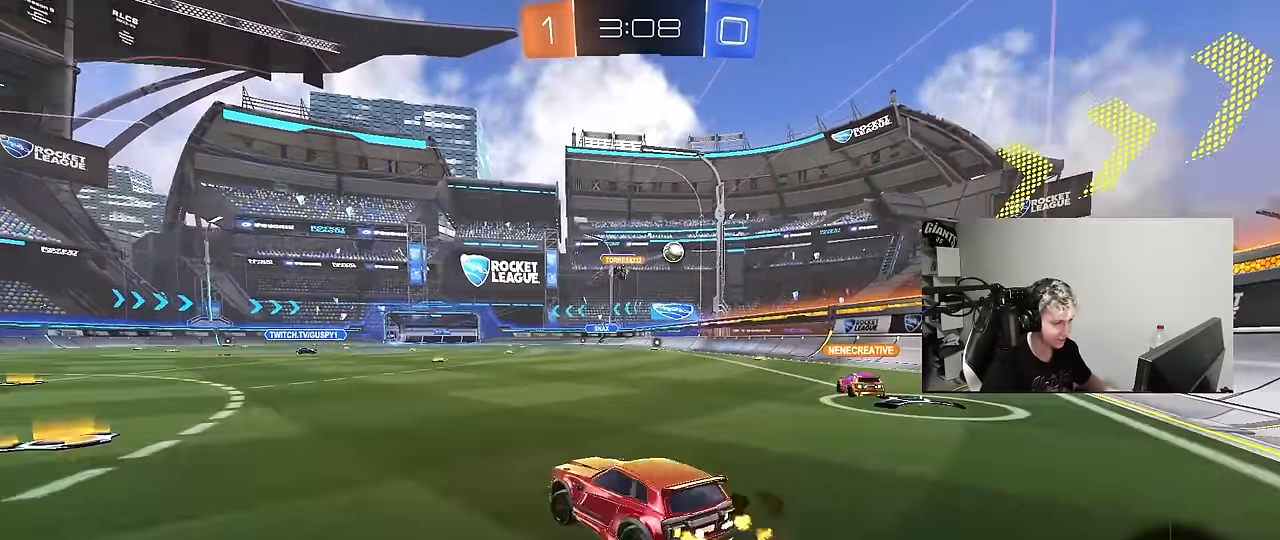
{"keys": ["w"], "mouse": [], "mouse_move": "still", "events": [[217, "a", "up"], [317, "d", "down"], [417, "d", "up"]]}
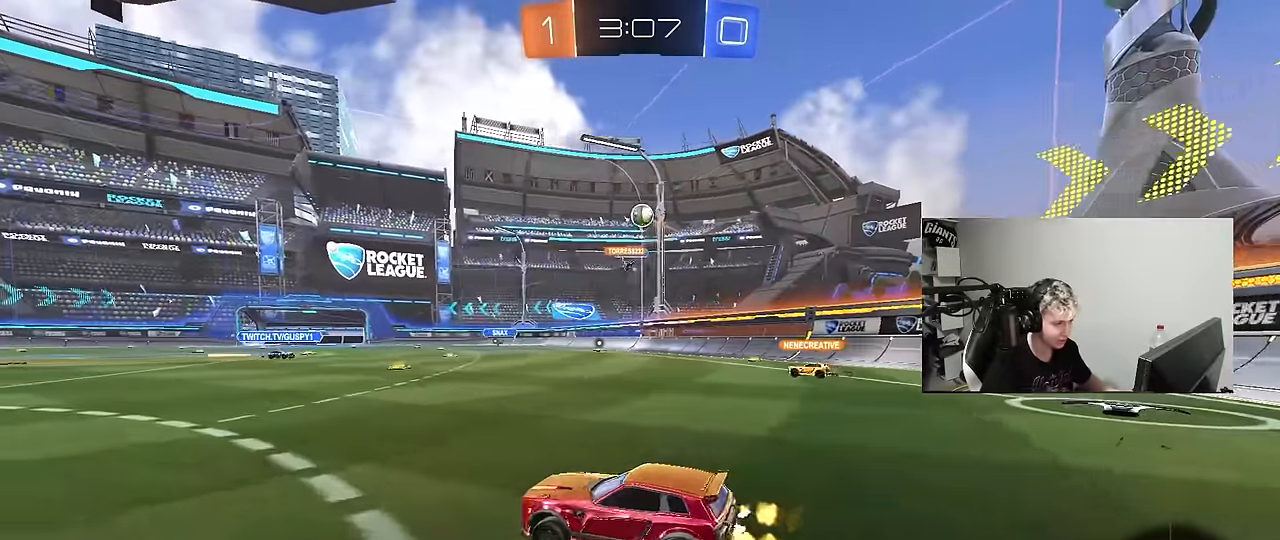
{"keys": ["a", "w"], "mouse": [], "mouse_move": "still", "events": [[50, "a", "down"], [100, "shift", "down"], [150, "w", "up"], [200, "w", "down"], [233, "shift", "up"]]}
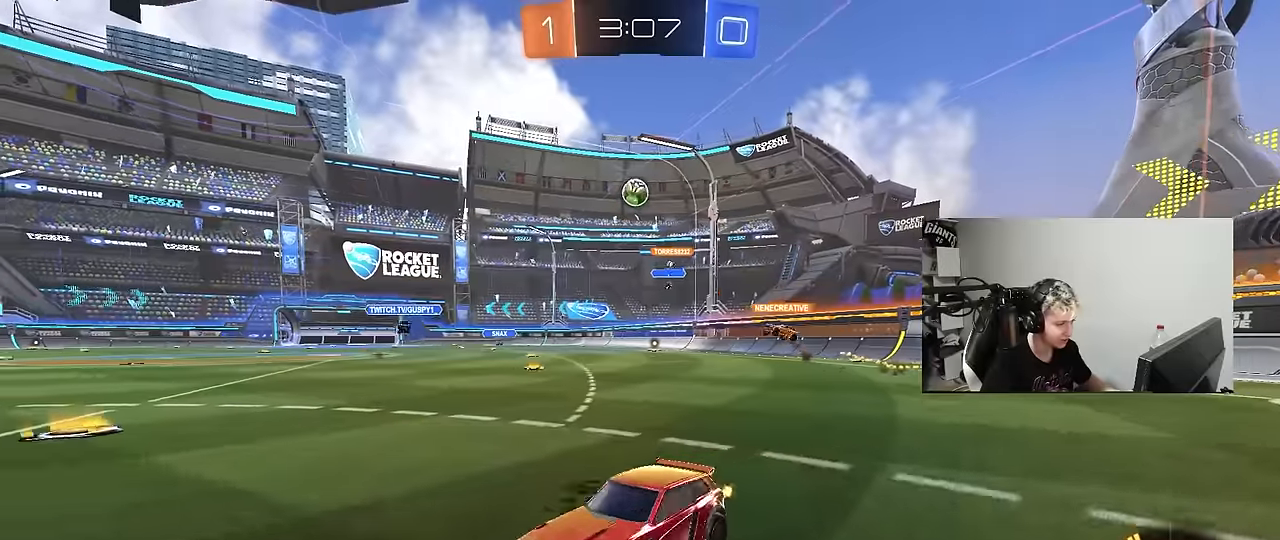
{"keys": ["a", "w"], "mouse": [], "mouse_move": "still", "events": [[166, "shift", "down"], [250, "shift", "up"]]}
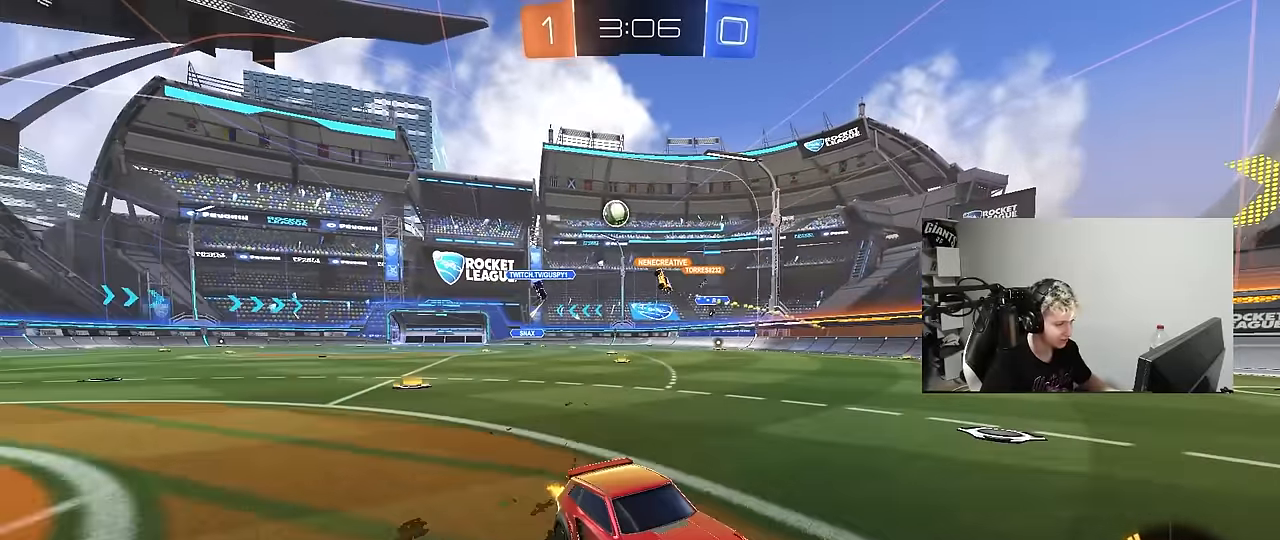
{"keys": ["d", "w"], "mouse": [], "mouse_move": "still", "events": [[33, "a", "up"], [133, "d", "down"], [183, "shift", "down"], [266, "shift", "up"]]}
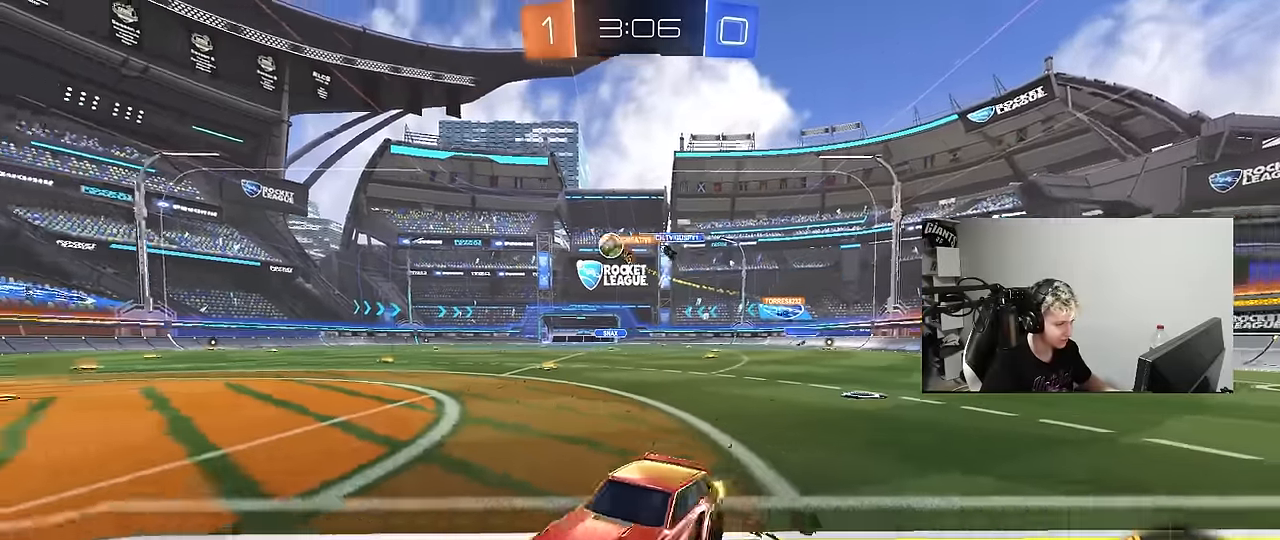
{"keys": ["a", "s", "shift"], "mouse": ["left", "right"], "mouse_move": "down", "events": [[283, "mouse_left", "down"], [333, "mouse_right", "down"], [383, "d", "up"], [383, "w", "up"], [466, "a", "down"], [466, "s", "down"], [466, "shift", "down"]]}
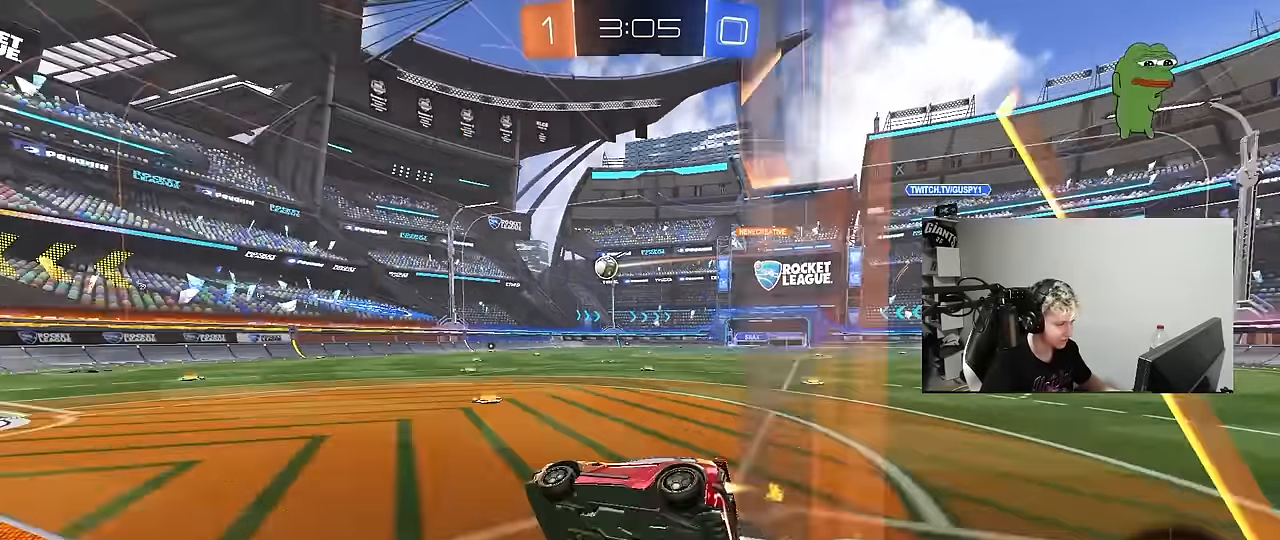
{"keys": [], "mouse": [], "mouse_move": "up-right", "events": [[16, "mouse_right", "up"], [166, "shift", "up"], [200, "mouse_left", "up"], [200, "s", "up"], [483, "a", "up"]]}
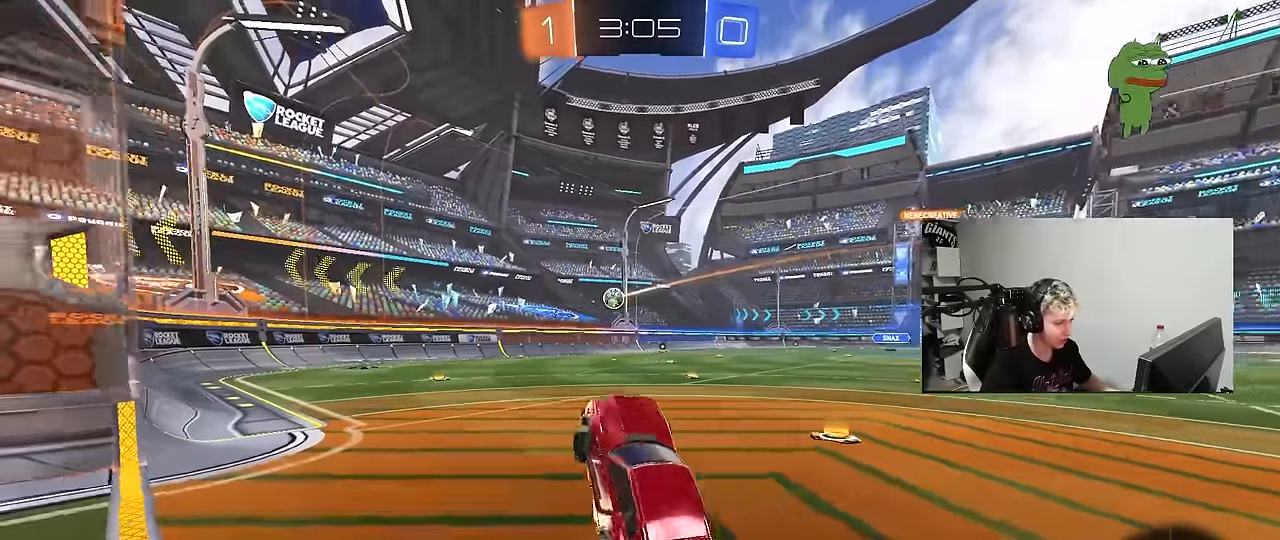
{"keys": ["a", "shift", "w"], "mouse": [], "mouse_move": "still", "events": [[83, "w", "down"], [216, "mouse_right", "down"], [266, "mouse_left", "down"], [316, "a", "down"], [366, "mouse_left", "up"], [366, "mouse_right", "up"], [450, "shift", "down"]]}
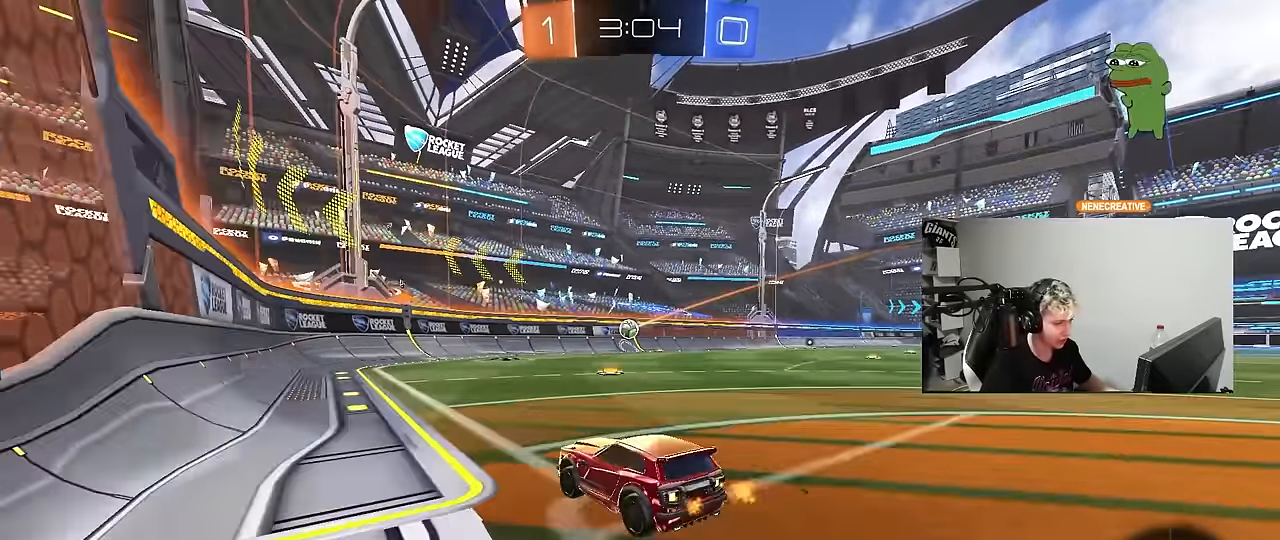
{"keys": ["a", "w"], "mouse": [], "mouse_move": "still", "events": [[50, "shift", "up"], [150, "shift", "down"], [283, "shift", "up"]]}
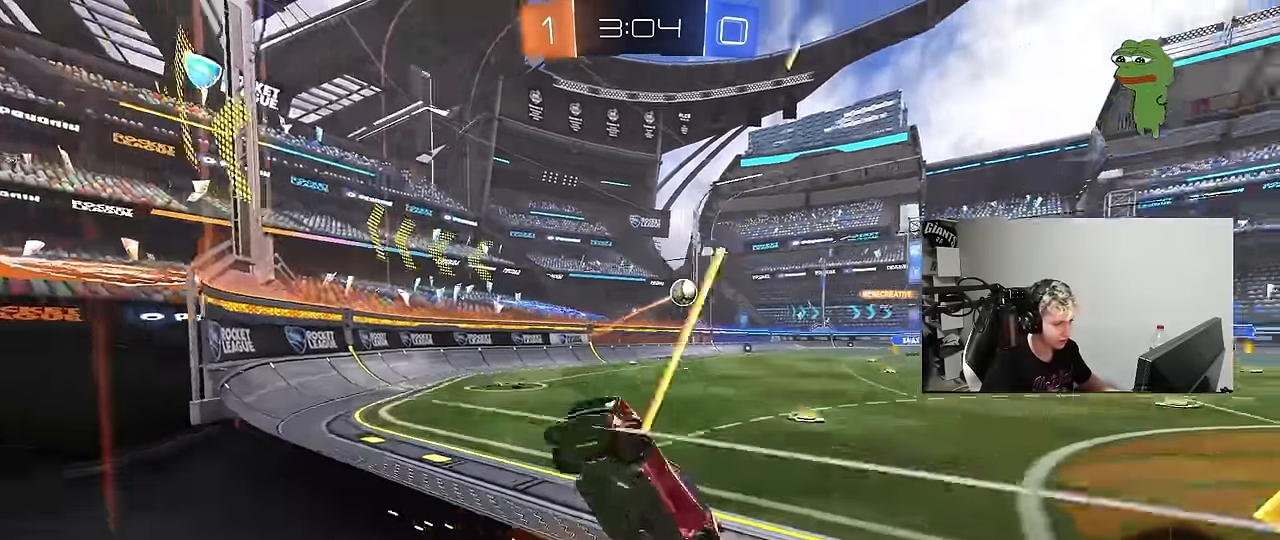
{"keys": ["a", "w"], "mouse": [], "mouse_move": "still", "events": [[16, "shift", "down"], [66, "shift", "up"]]}
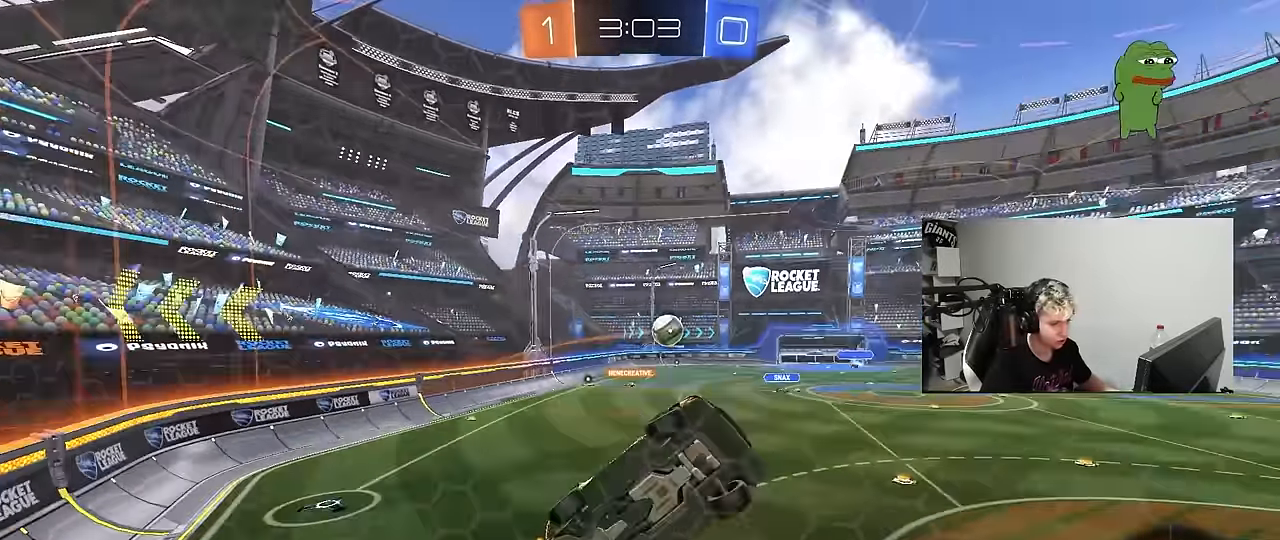
{"keys": ["a", "d", "s"], "mouse": ["right"], "mouse_move": "down-left", "events": [[233, "mouse_left", "down"], [316, "a", "up"], [366, "mouse_right", "down"], [366, "w", "up"], [416, "d", "down"], [416, "s", "down"], [500, "a", "down"], [500, "mouse_left", "up"]]}
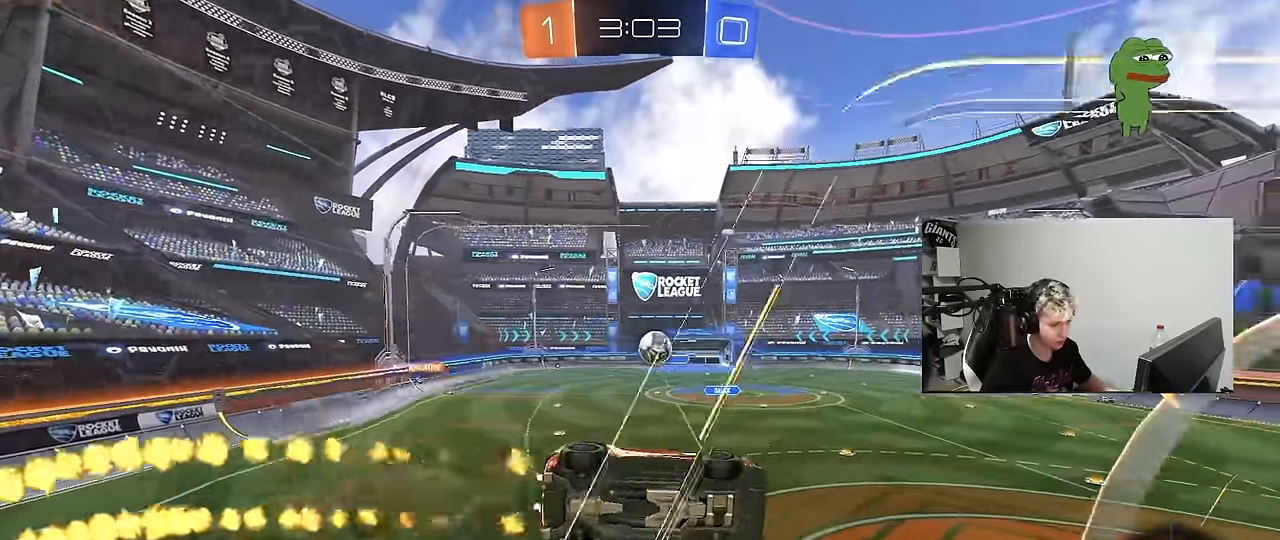
{"keys": [], "mouse": [], "mouse_move": "still", "events": [[50, "d", "up"], [100, "mouse_left", "down"], [150, "s", "up"], [183, "a", "up"], [183, "d", "down"], [183, "mouse_right", "up"], [233, "d", "up"], [283, "a", "down"], [333, "a", "up"], [466, "mouse_left", "up"]]}
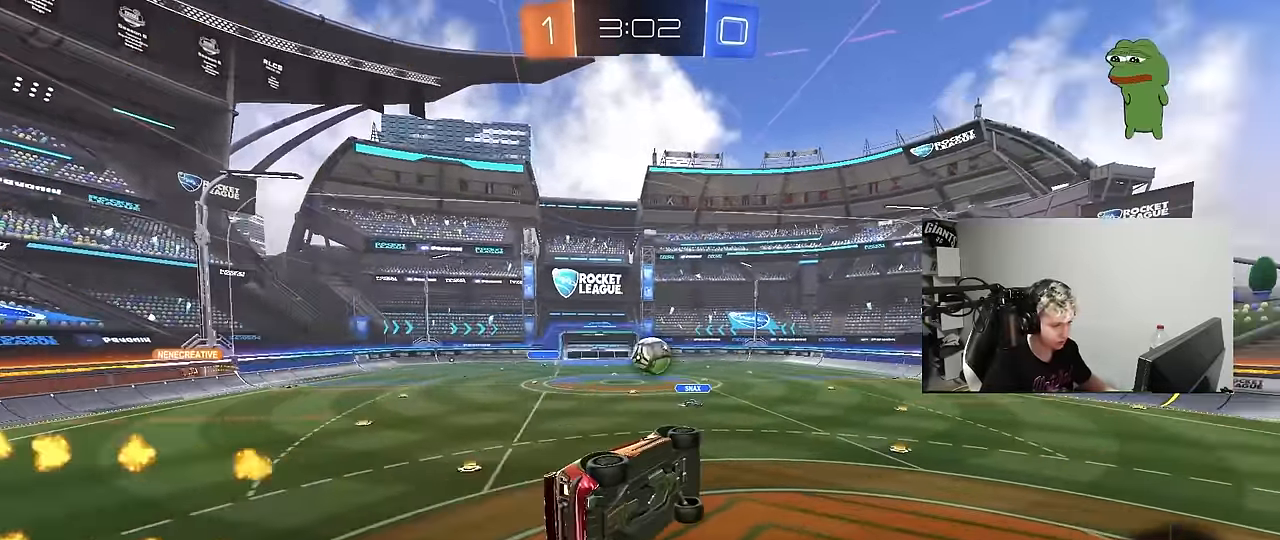
{"keys": ["a", "shift"], "mouse": [], "mouse_move": "up", "events": [[116, "a", "down"], [116, "w", "down"], [200, "mouse_right", "down"], [200, "shift", "down"], [250, "s", "down"], [250, "w", "up"], [400, "mouse_right", "up"], [483, "s", "up"]]}
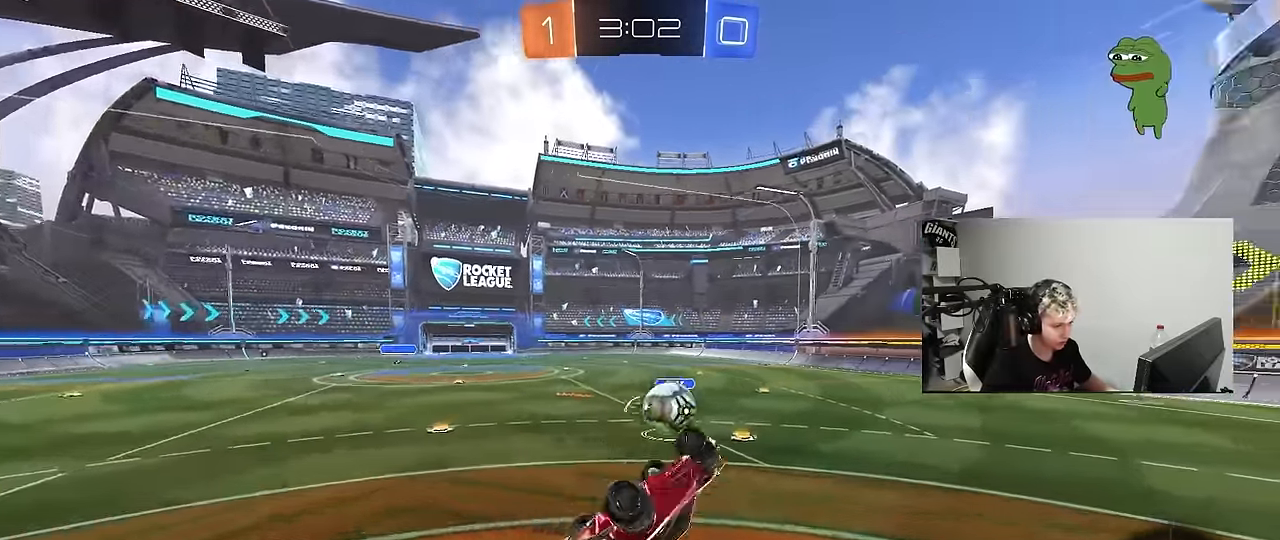
{"keys": ["d", "shift"], "mouse": [], "mouse_move": "up", "events": [[33, "mouse_left", "down"], [83, "s", "down"], [183, "s", "up"], [316, "w", "down"], [366, "mouse_left", "up"], [416, "d", "down"], [450, "a", "up"], [450, "shift", "up"], [500, "shift", "down"], [500, "w", "up"]]}
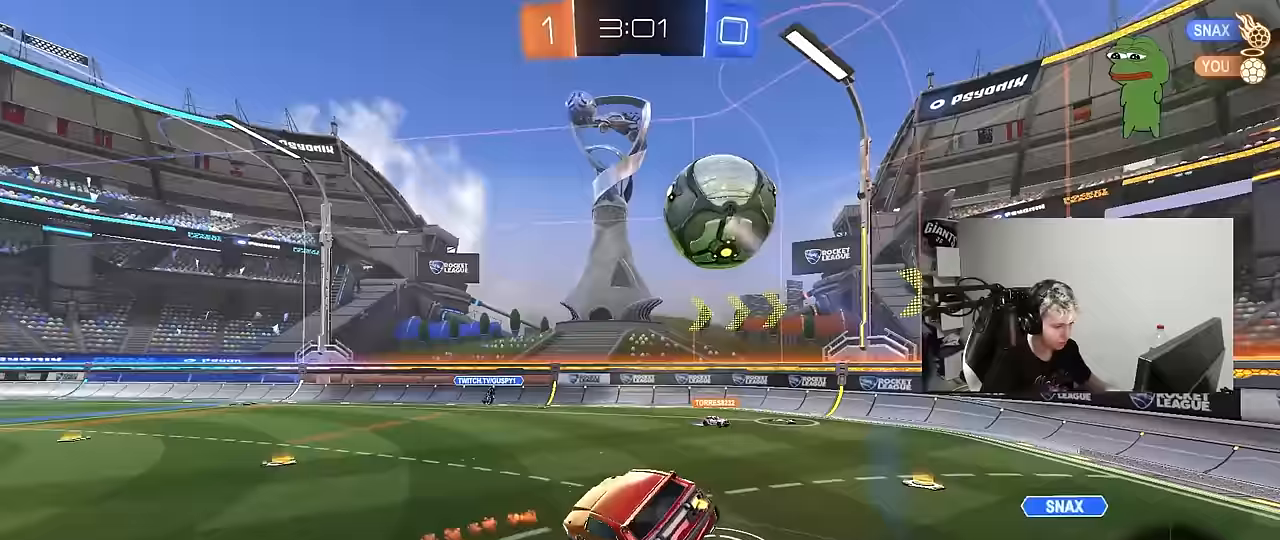
{"keys": ["a", "space"], "mouse": [], "mouse_move": "up-right", "events": [[150, "s", "down"], [200, "a", "down"], [200, "d", "up"], [233, "shift", "up"], [433, "s", "up"], [433, "space", "down"]]}
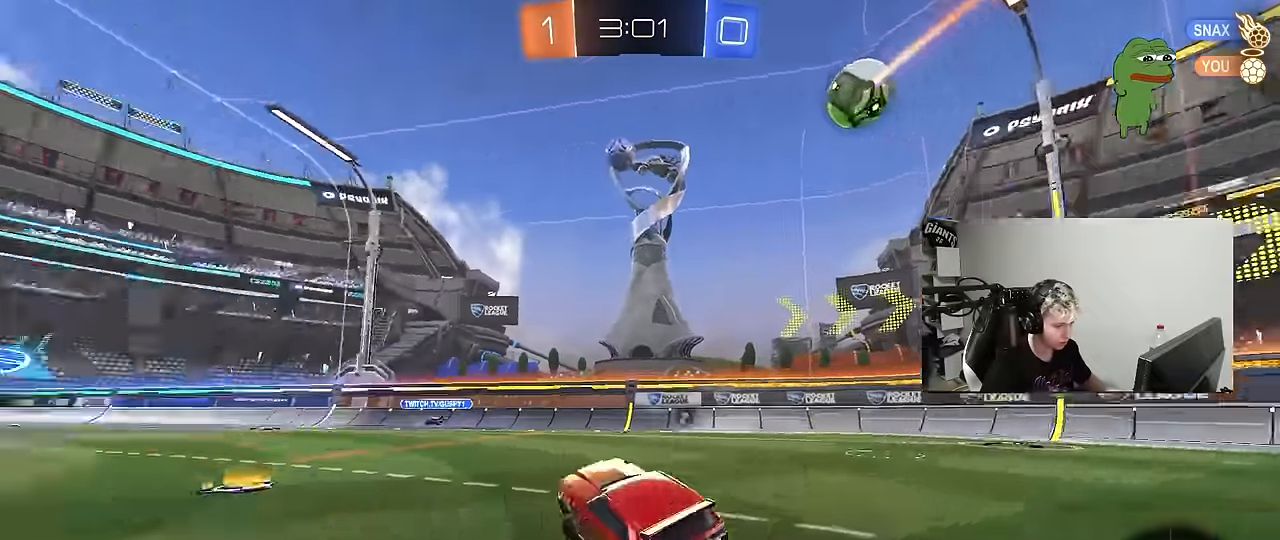
{"keys": ["d", "w"], "mouse": [], "mouse_move": "still", "events": [[17, "w", "down"], [67, "space", "up"], [400, "a", "up"], [450, "d", "down"]]}
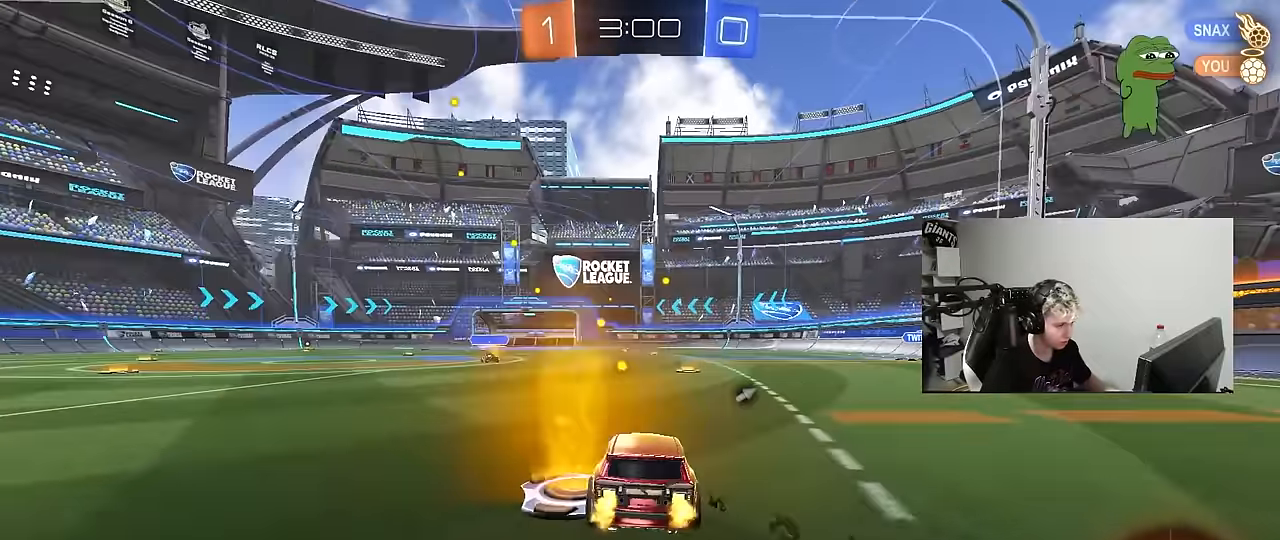
{"keys": ["a", "space", "w"], "mouse": [], "mouse_move": "still", "events": [[83, "d", "up"], [450, "space", "down"], [500, "a", "down"]]}
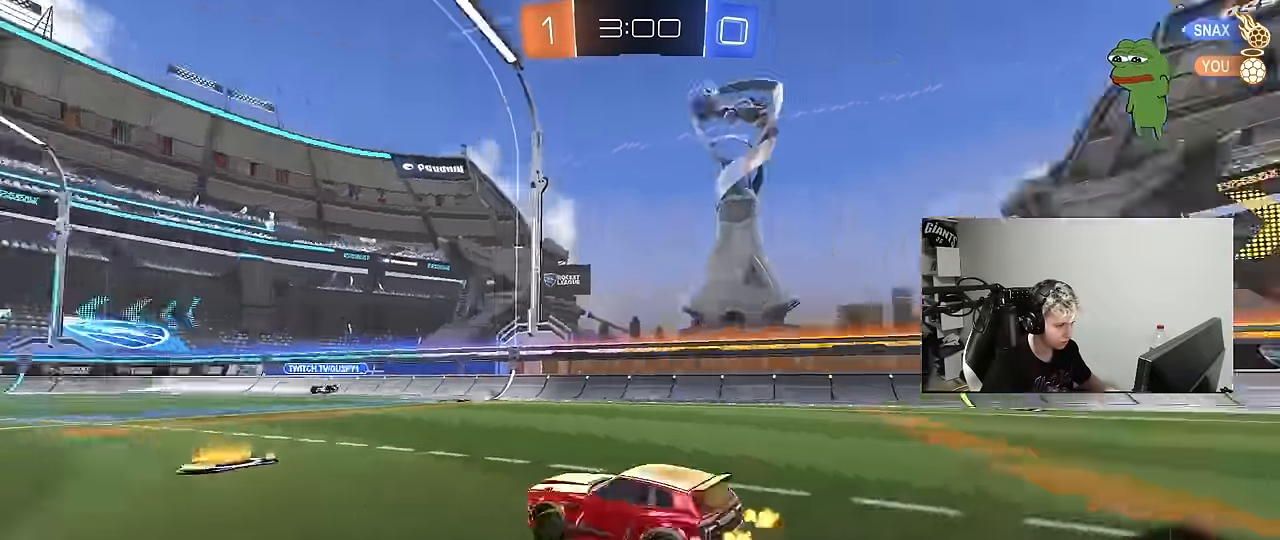
{"keys": ["a", "w"], "mouse": [], "mouse_move": "still", "events": [[50, "shift", "down"], [100, "space", "up"], [150, "shift", "up"]]}
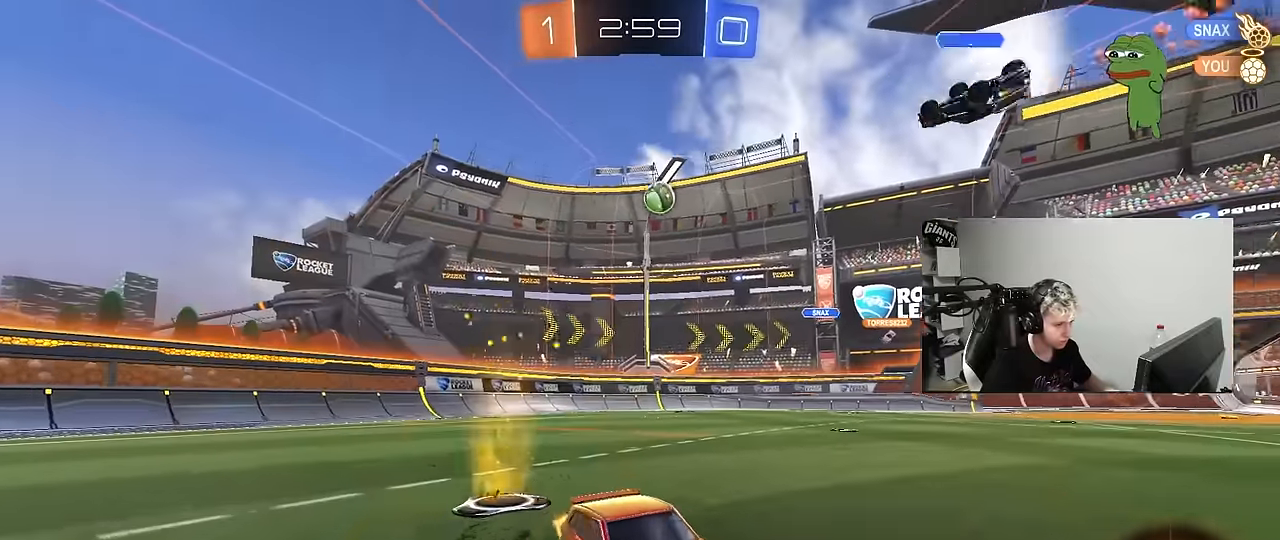
{"keys": ["a", "w"], "mouse": [], "mouse_move": "still", "events": []}
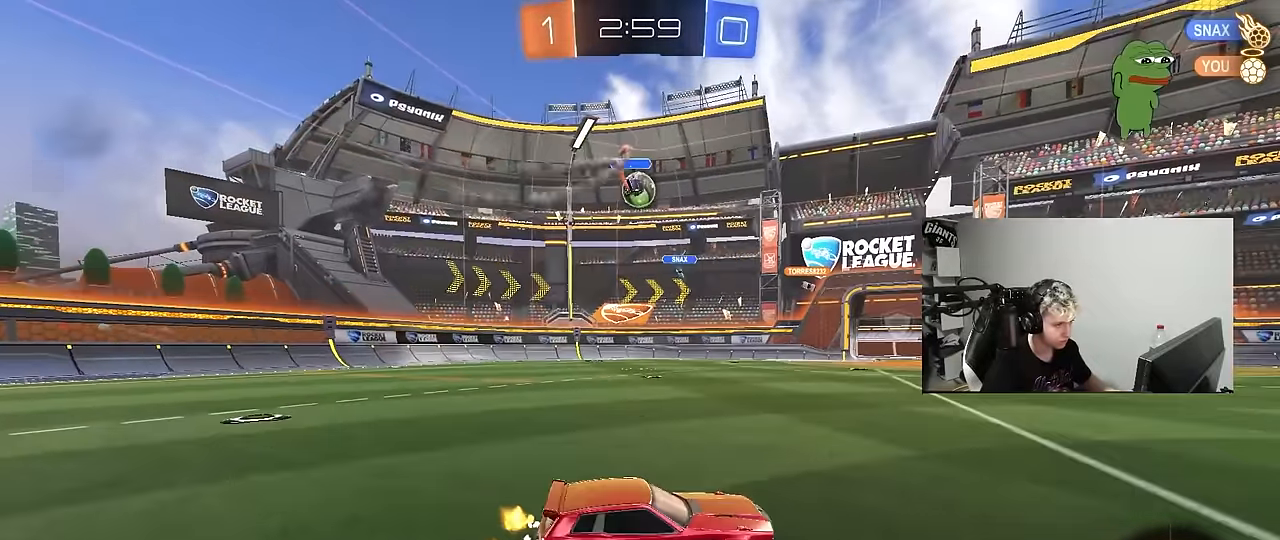
{"keys": ["w"], "mouse": [], "mouse_move": "still", "events": [[33, "a", "up"]]}
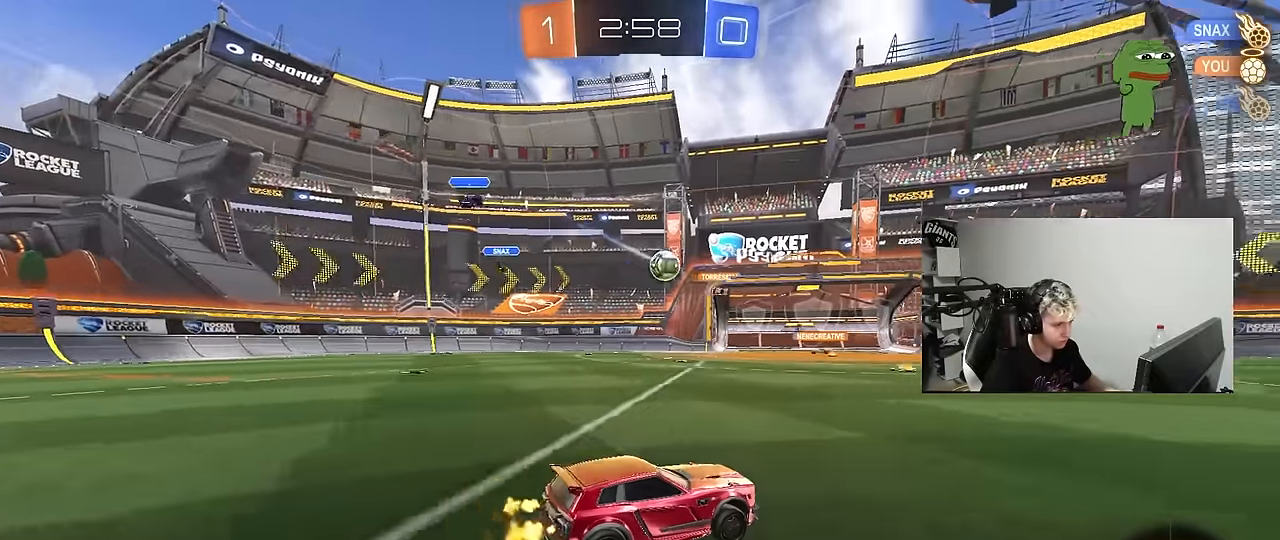
{"keys": ["w"], "mouse": [], "mouse_move": "still", "events": [[233, "d", "down"], [383, "d", "up"]]}
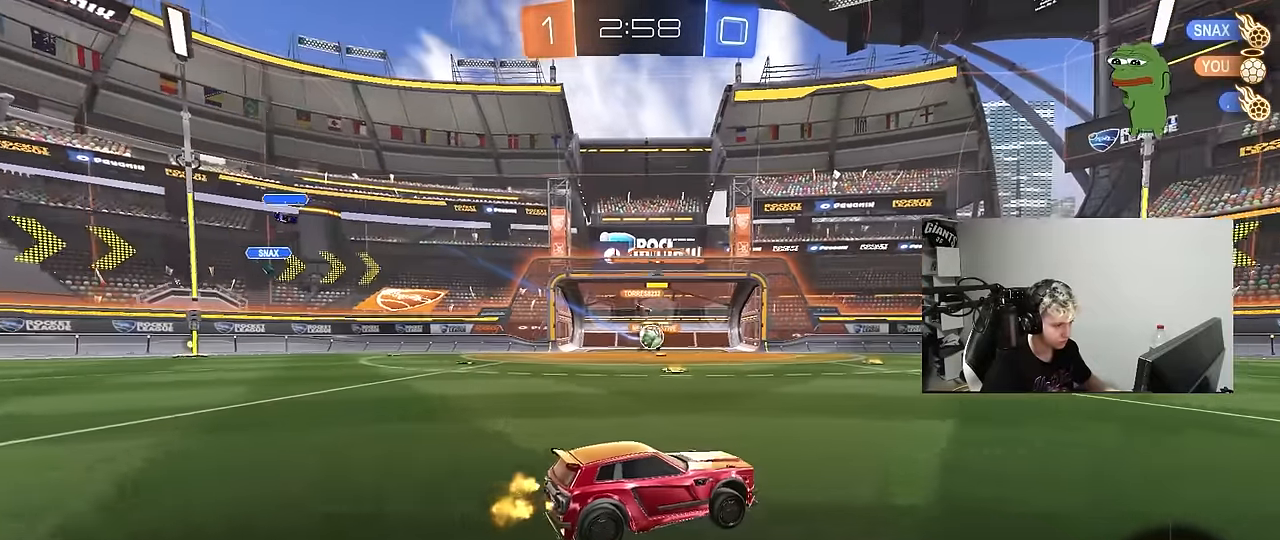
{"keys": [], "mouse": [], "mouse_move": "still", "events": [[117, "a", "down"], [450, "a", "up"], [450, "w", "up"]]}
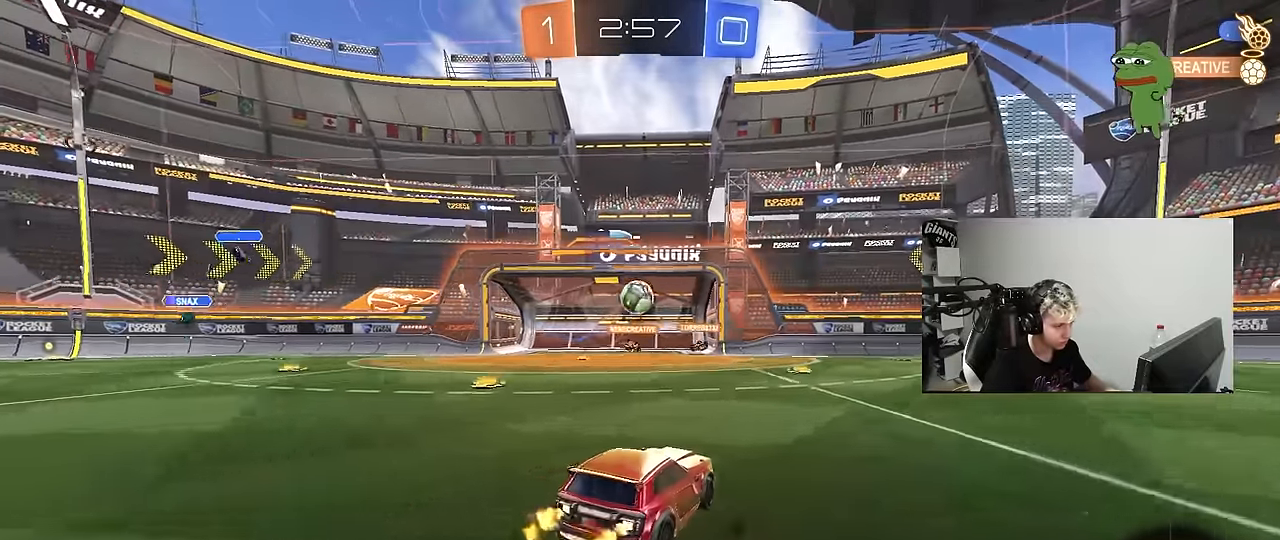
{"keys": ["a", "s"], "mouse": [], "mouse_move": "still", "events": [[33, "mouse_right", "down"], [83, "s", "down"], [133, "d", "down"], [267, "a", "down"], [267, "mouse_right", "up"], [317, "a", "up"], [317, "d", "up"], [317, "s", "up"], [500, "a", "down"], [500, "s", "down"]]}
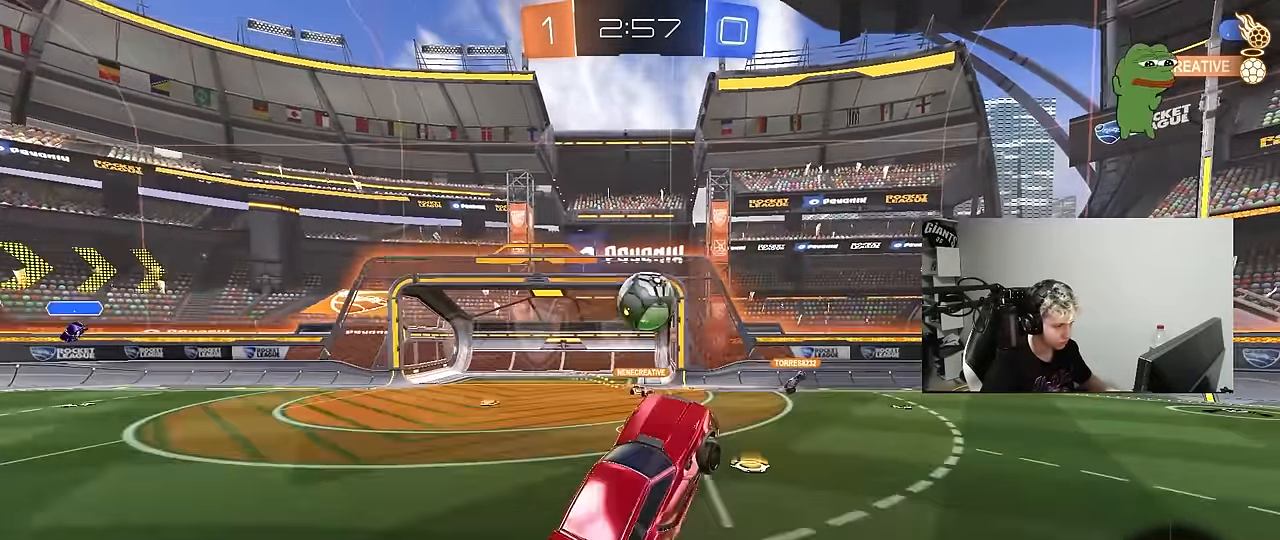
{"keys": ["d", "shift"], "mouse": [], "mouse_move": "still", "events": [[50, "a", "up"], [50, "s", "up"], [333, "d", "down"], [433, "shift", "down"]]}